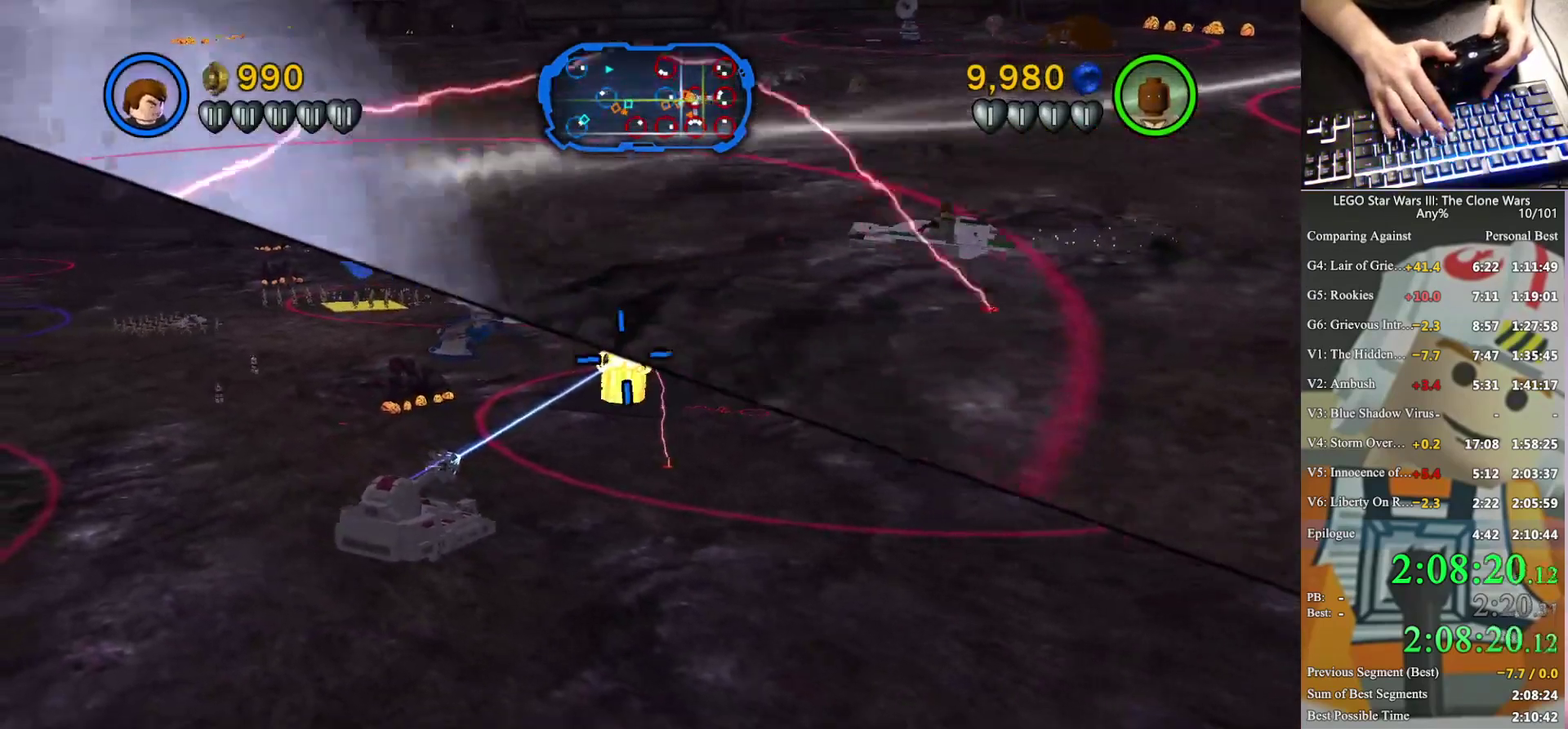
Gameplay with a controller (Xbox layout); each line is a JSON object with the inputs held at the frame after it. "events" lists button and stick changes between this image and that frame as [ms after this image, input, new state], when the widget could be followed in between. Not read: keyboard_mouse.
{"buttons": ["X"], "left_stick": "center", "right_stick": "center", "events": [[67, "right_stick", "left"], [167, "left_stick", "up-right"], [167, "right_stick", "center"], [467, "left_stick", "center"]]}
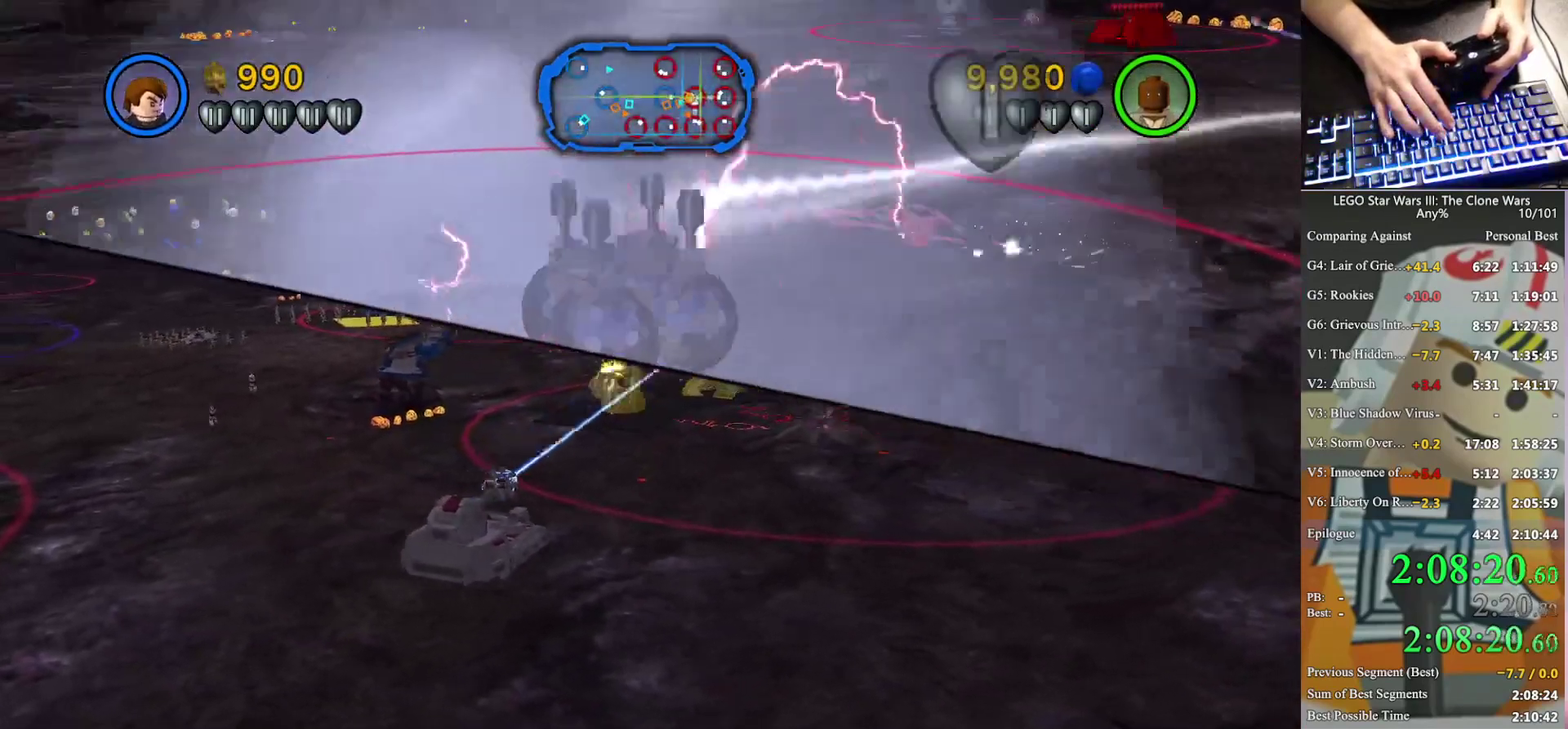
{"buttons": ["X"], "left_stick": "up", "right_stick": "center", "events": [[433, "left_stick", "up-right"], [500, "left_stick", "up"]]}
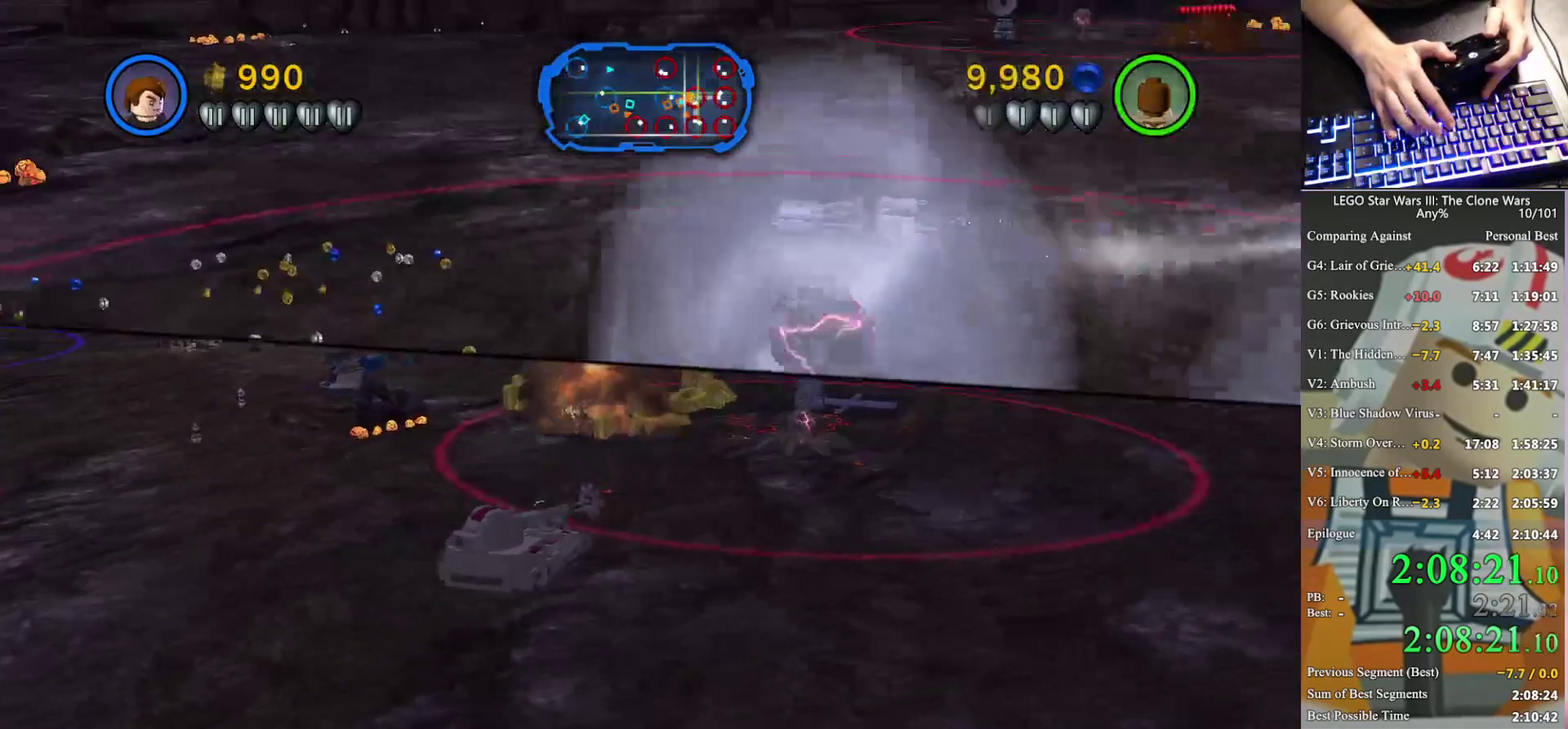
{"buttons": [], "left_stick": "up", "right_stick": "center", "events": [[267, "X", "up"]]}
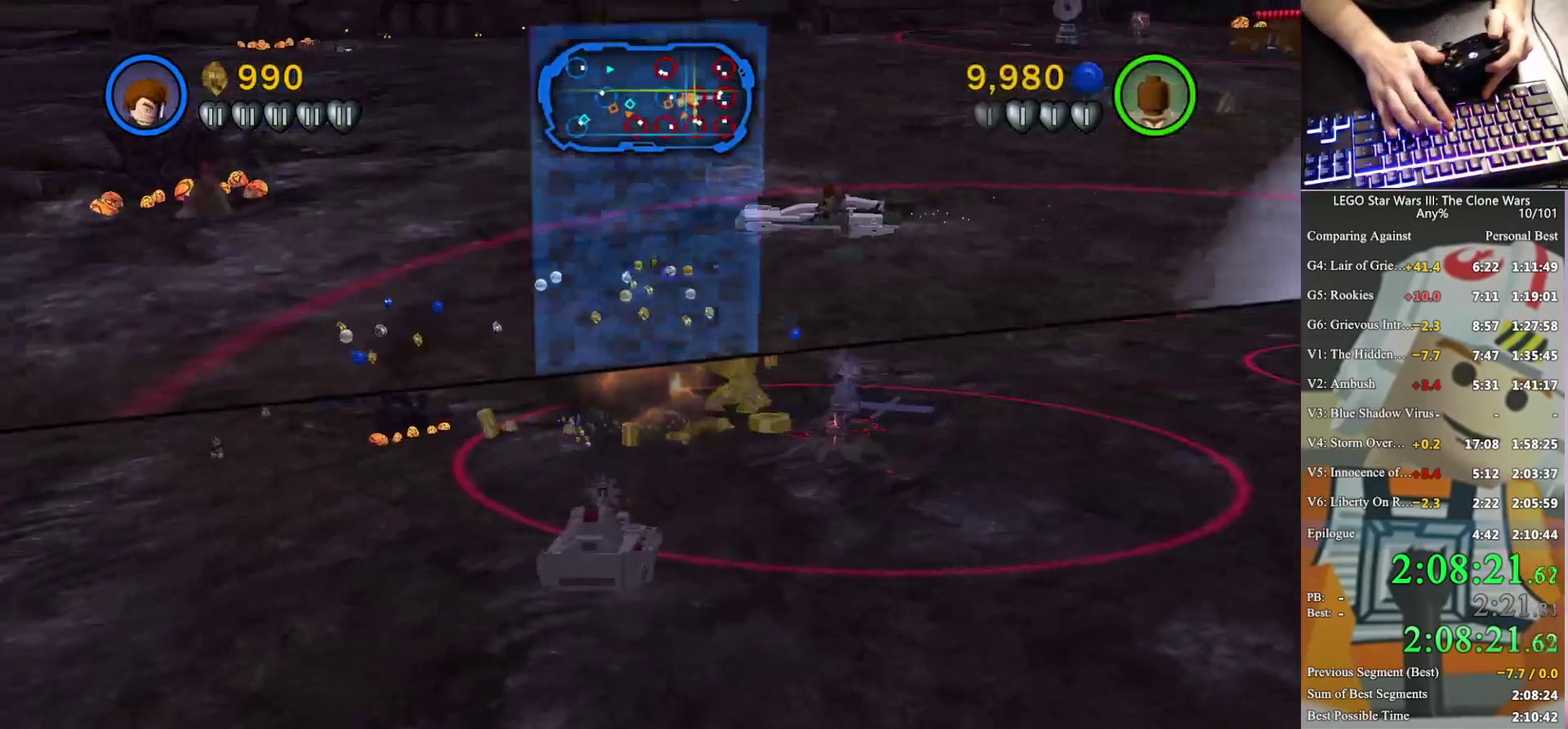
{"buttons": [], "left_stick": "up", "right_stick": "center", "events": []}
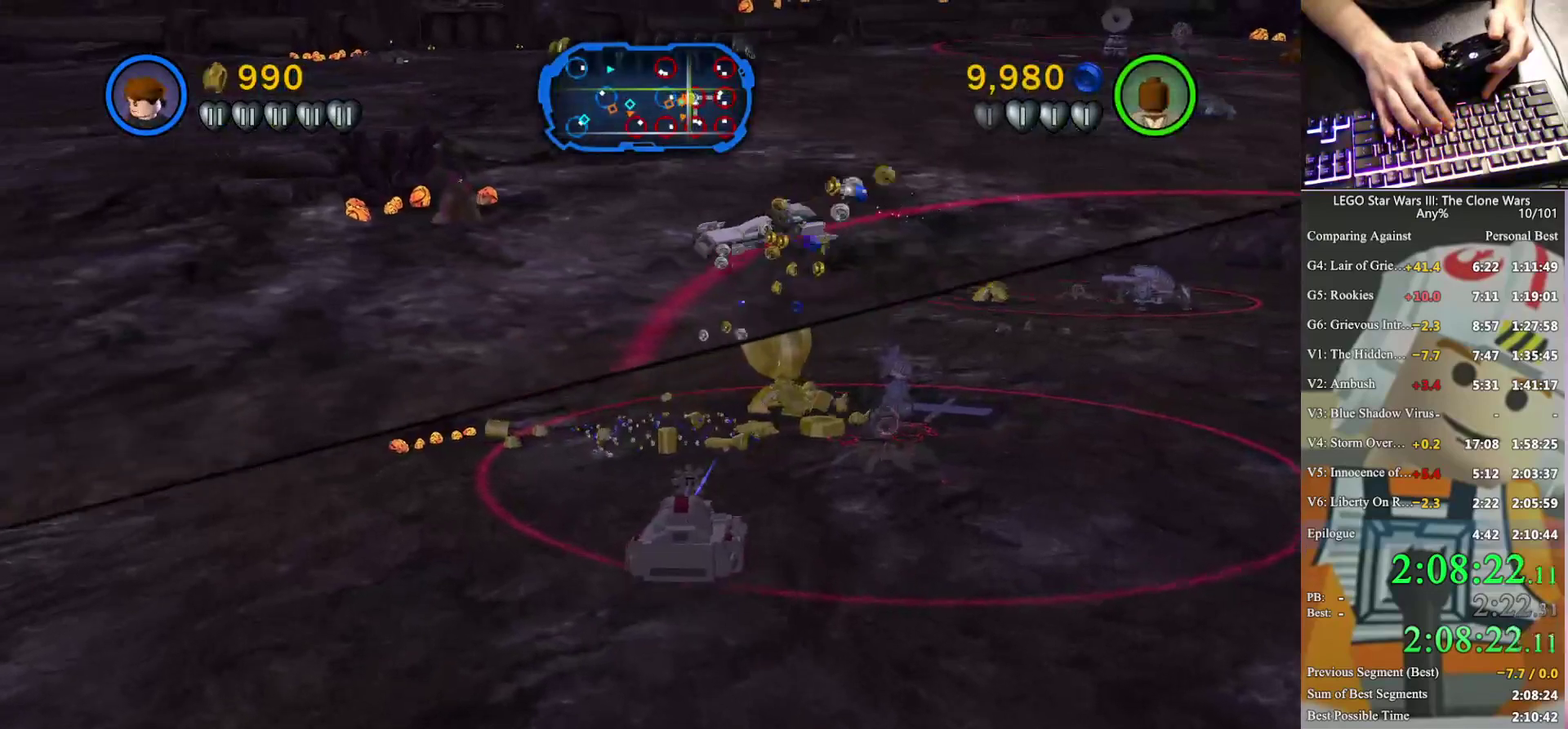
{"buttons": ["B"], "left_stick": "up", "right_stick": "center", "events": [[500, "B", "down"]]}
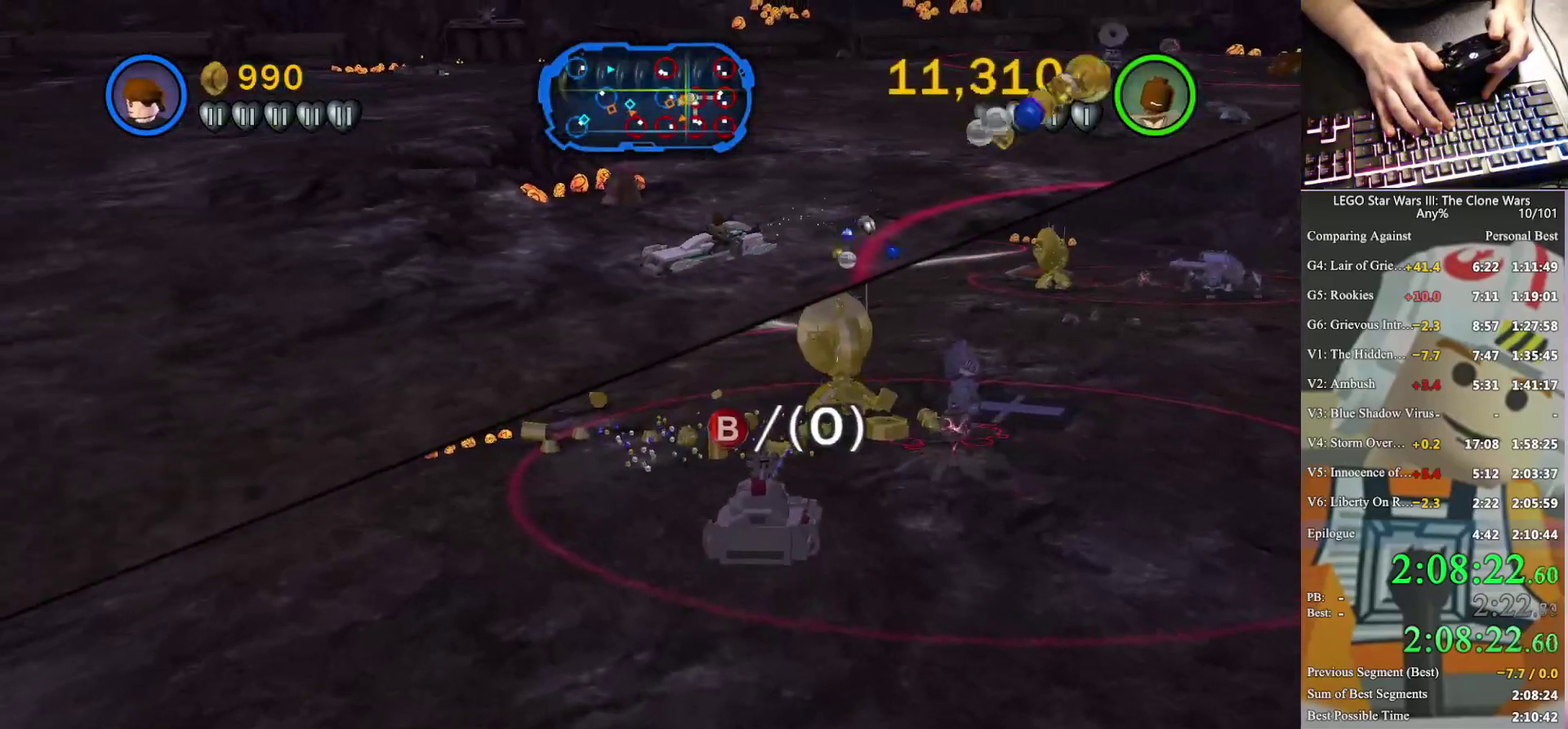
{"buttons": ["X"], "left_stick": "up", "right_stick": "center", "events": [[133, "B", "up"], [233, "X", "down"]]}
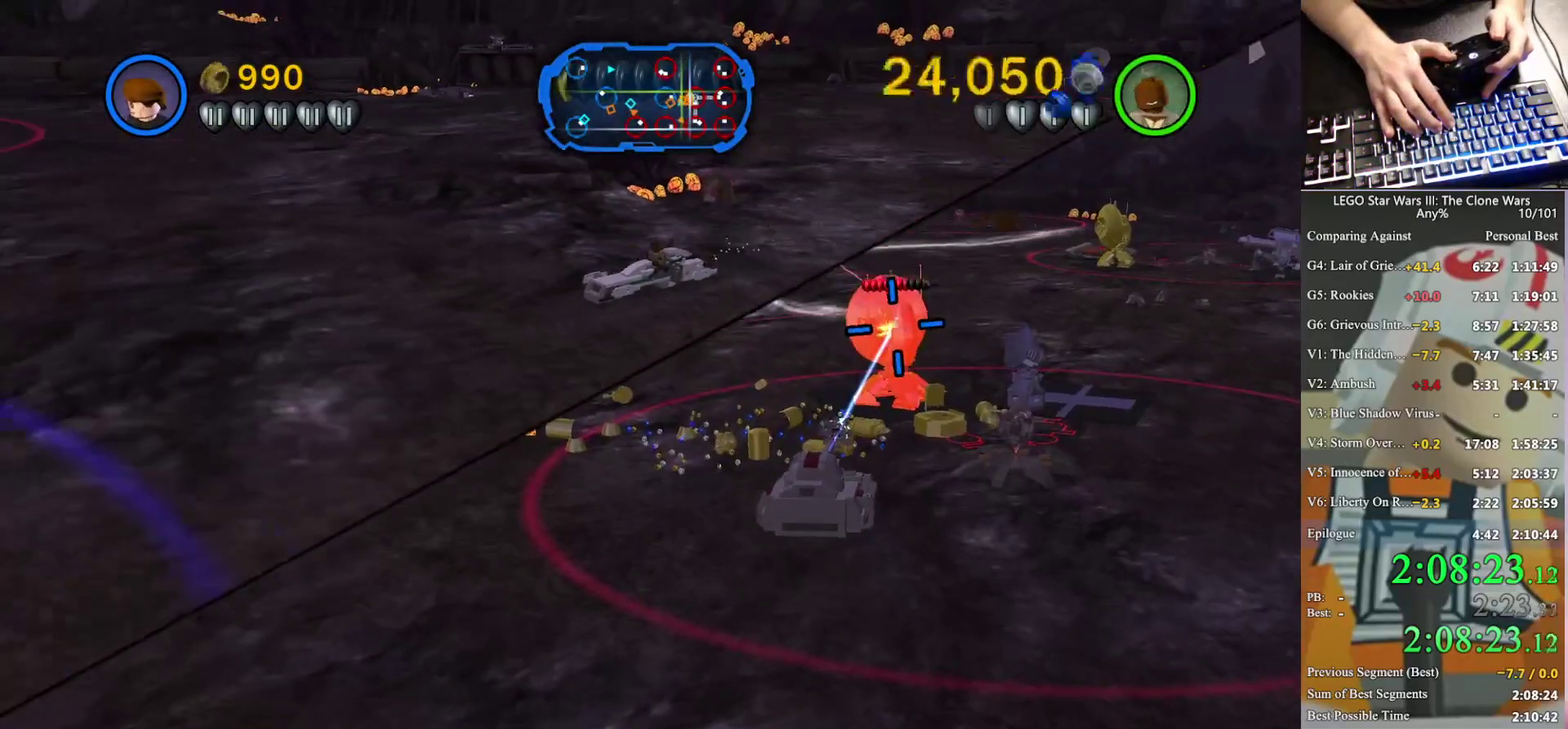
{"buttons": ["X"], "left_stick": "up-left", "right_stick": "center", "events": [[333, "left_stick", "up-left"]]}
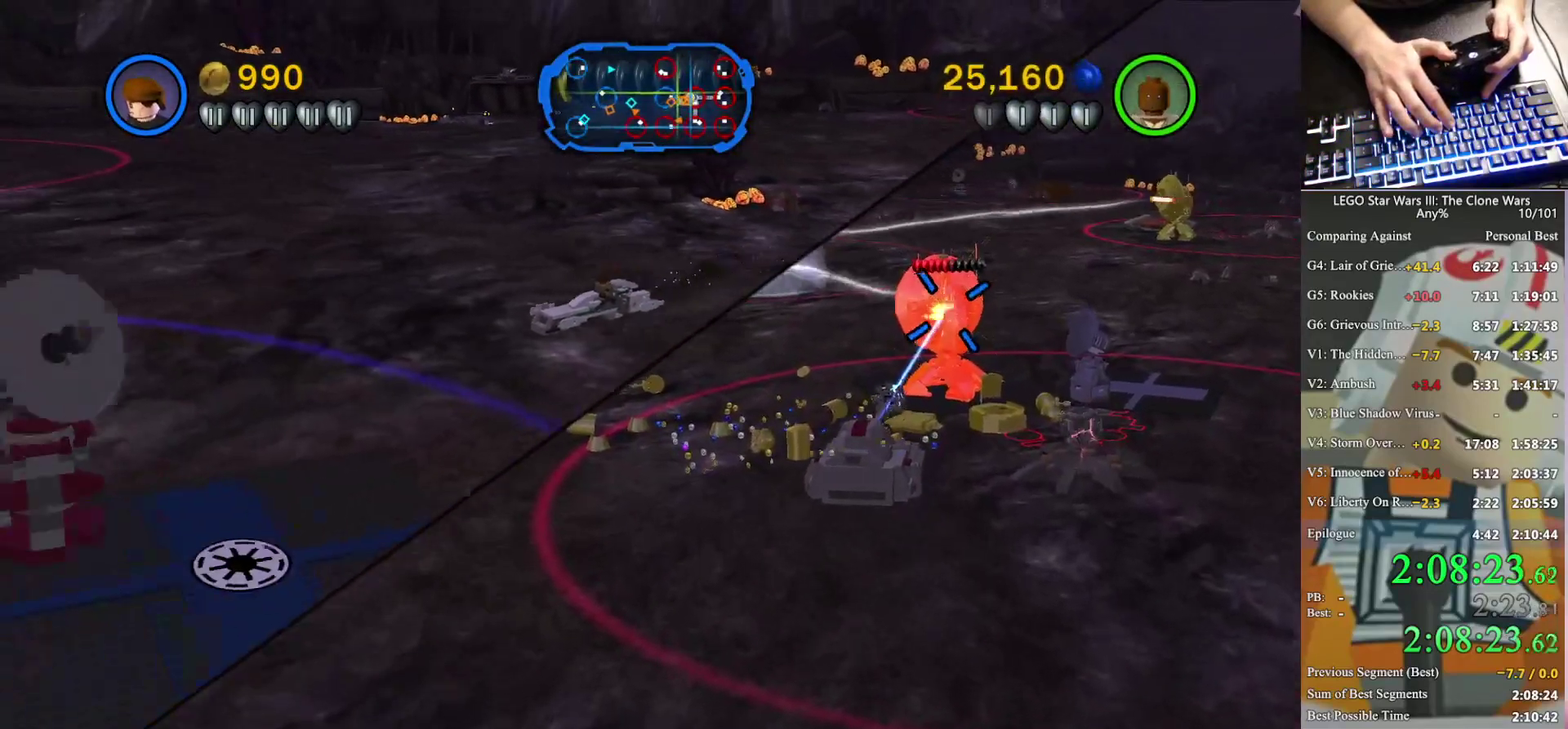
{"buttons": ["X"], "left_stick": "up-left", "right_stick": "center", "events": []}
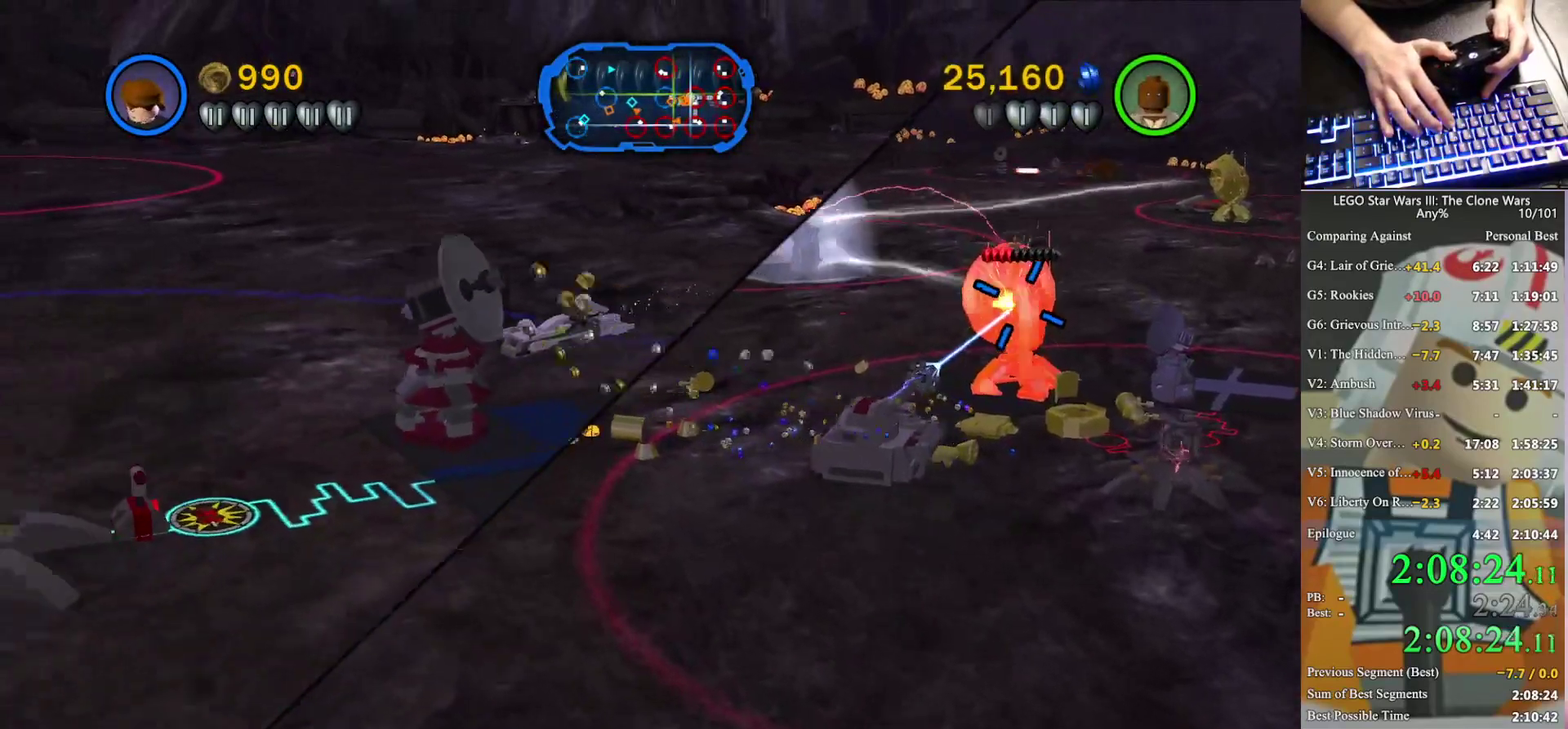
{"buttons": ["X"], "left_stick": "down-right", "right_stick": "center", "events": [[233, "left_stick", "up"], [333, "left_stick", "right"], [467, "left_stick", "down-right"]]}
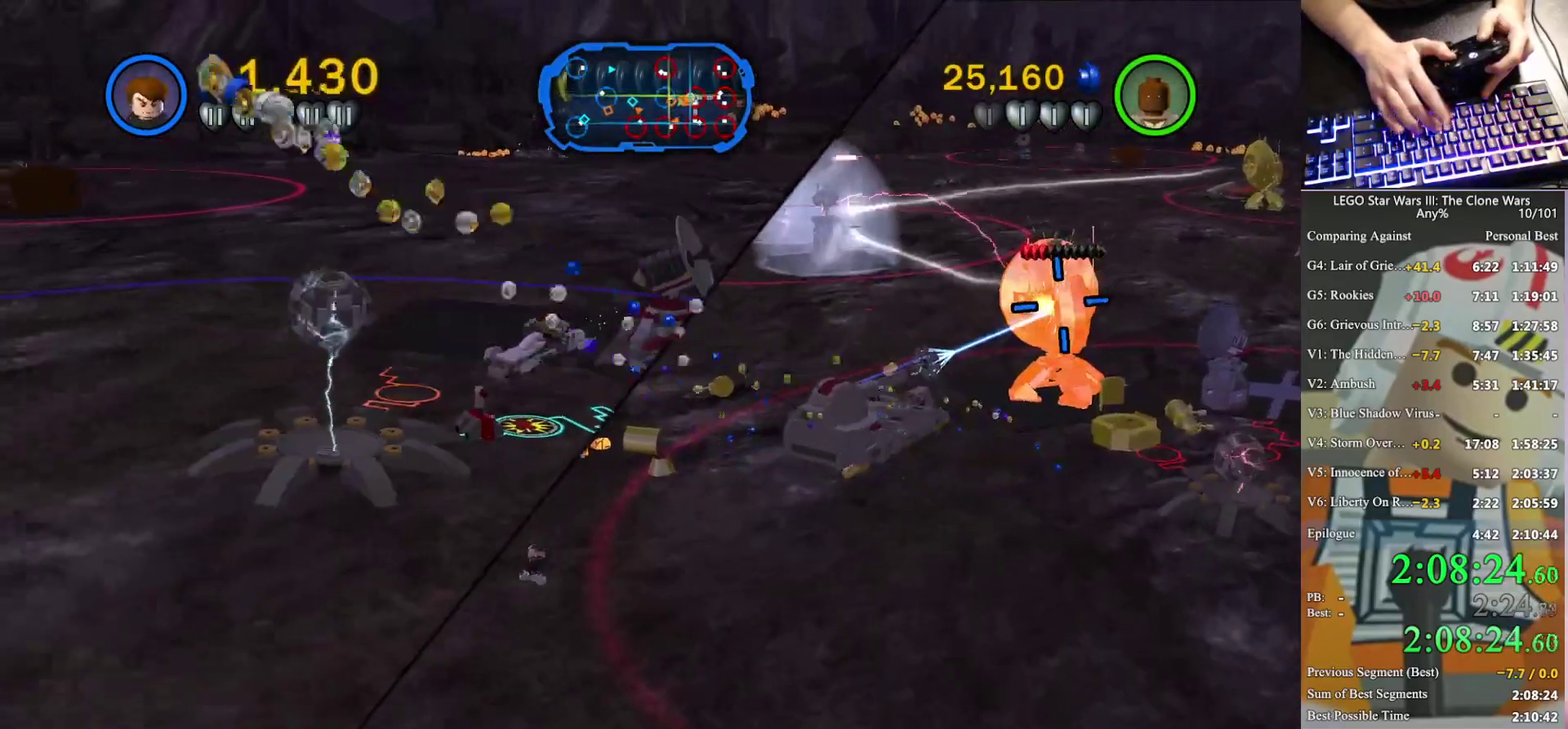
{"buttons": ["X"], "left_stick": "down-right", "right_stick": "center", "events": []}
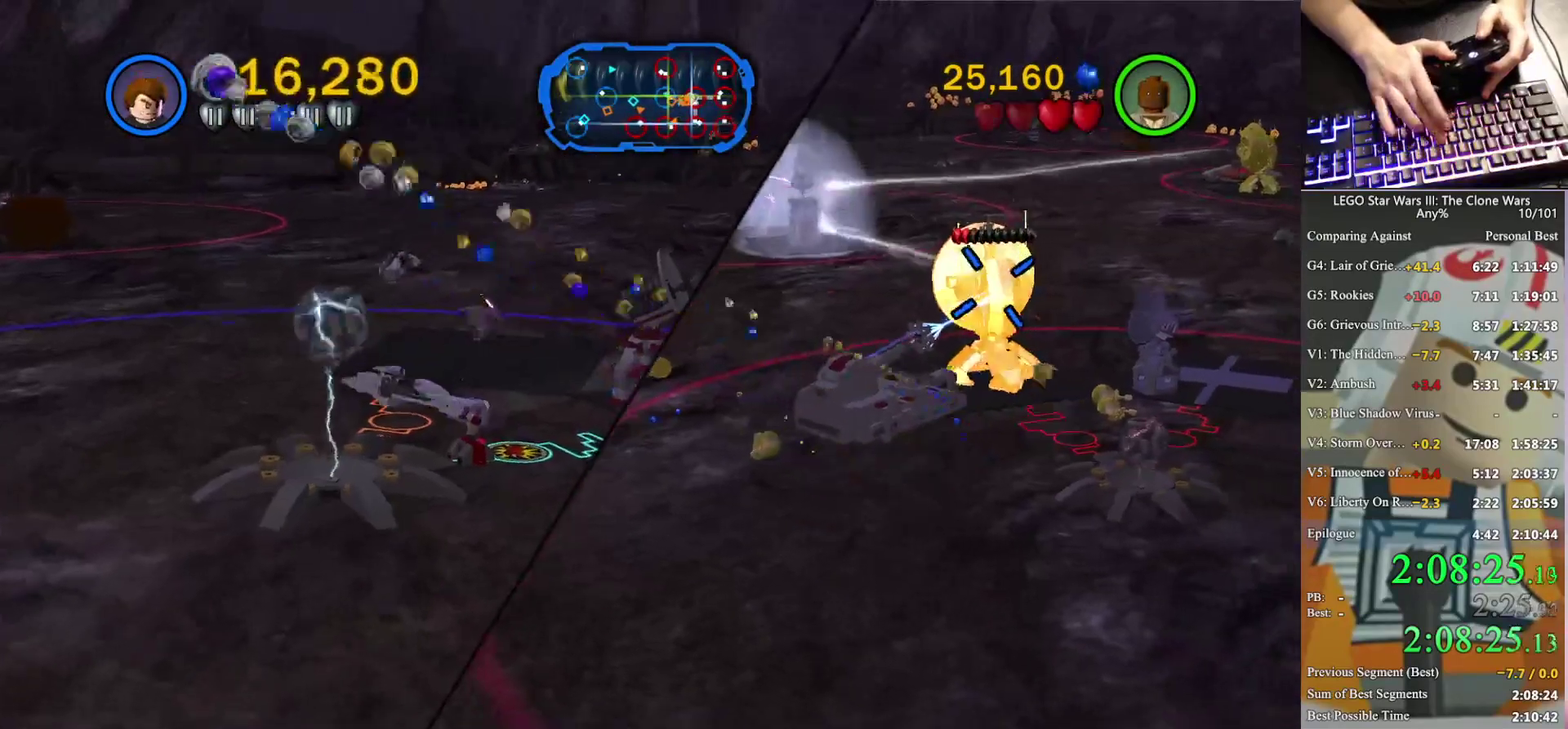
{"buttons": ["X"], "left_stick": "up-right", "right_stick": "center", "events": [[67, "left_stick", "down-left"], [300, "left_stick", "left"], [400, "left_stick", "up"], [500, "left_stick", "up-right"]]}
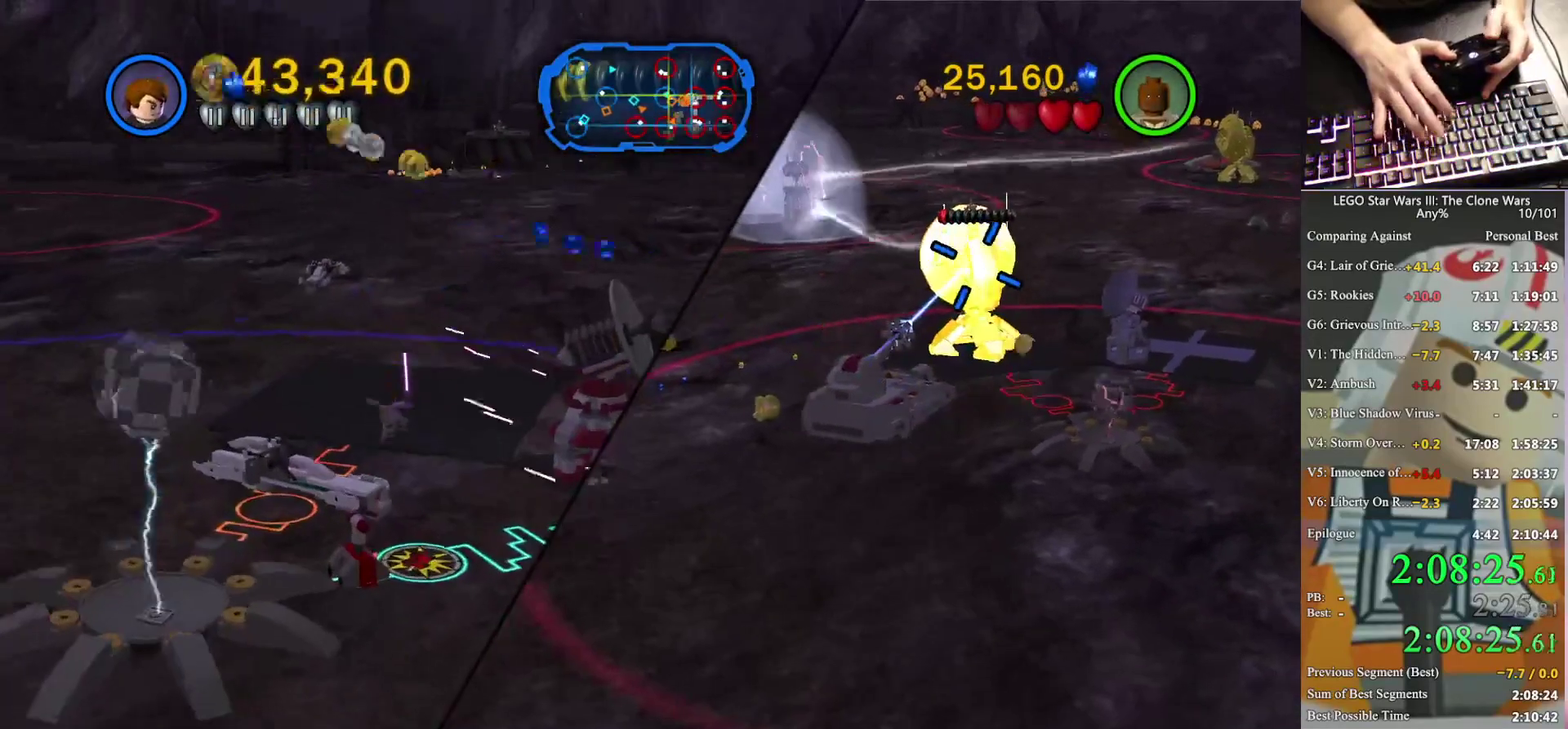
{"buttons": ["X"], "left_stick": "center", "right_stick": "center", "events": [[67, "left_stick", "center"]]}
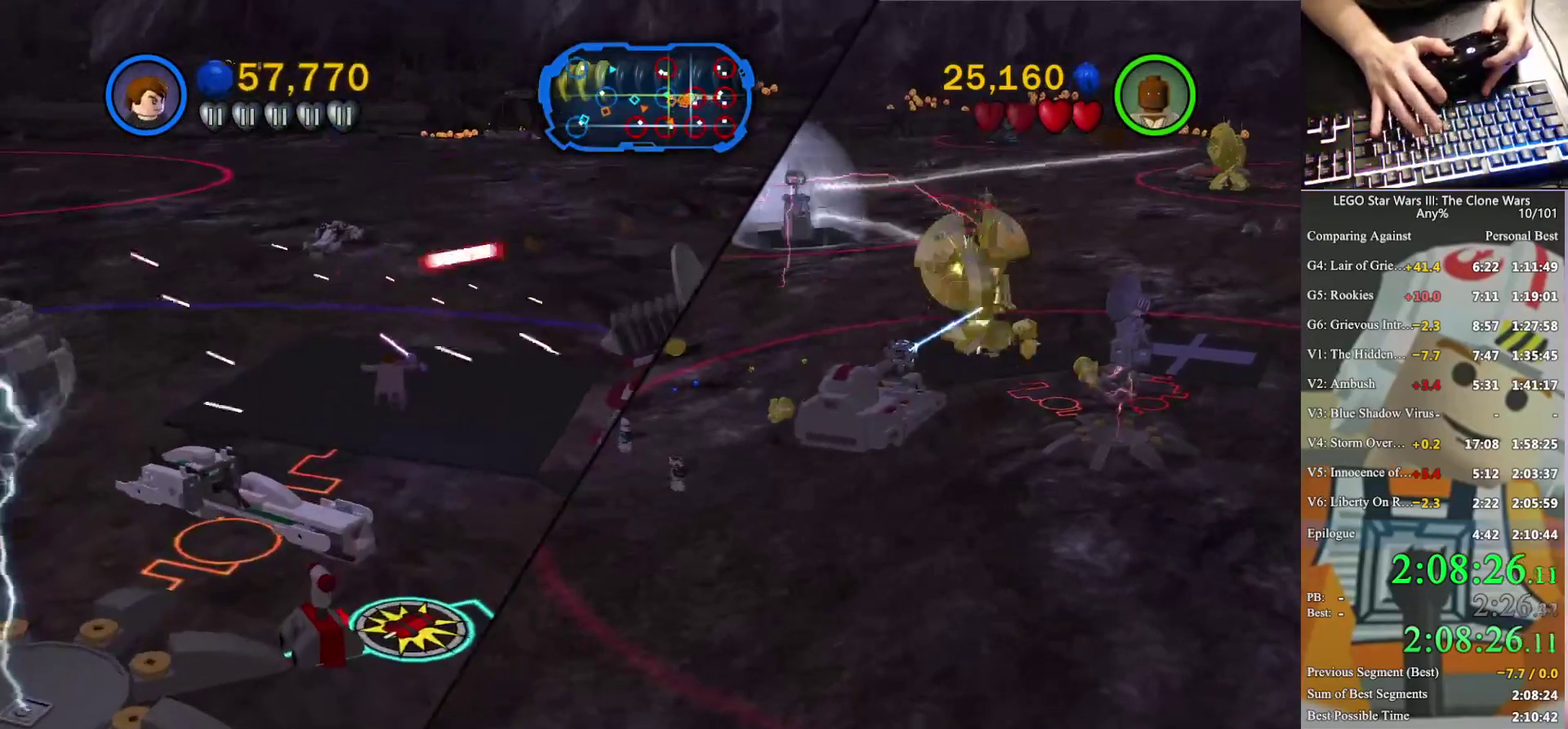
{"buttons": ["X"], "left_stick": "up", "right_stick": "center", "events": [[67, "left_stick", "up-right"], [333, "left_stick", "up"]]}
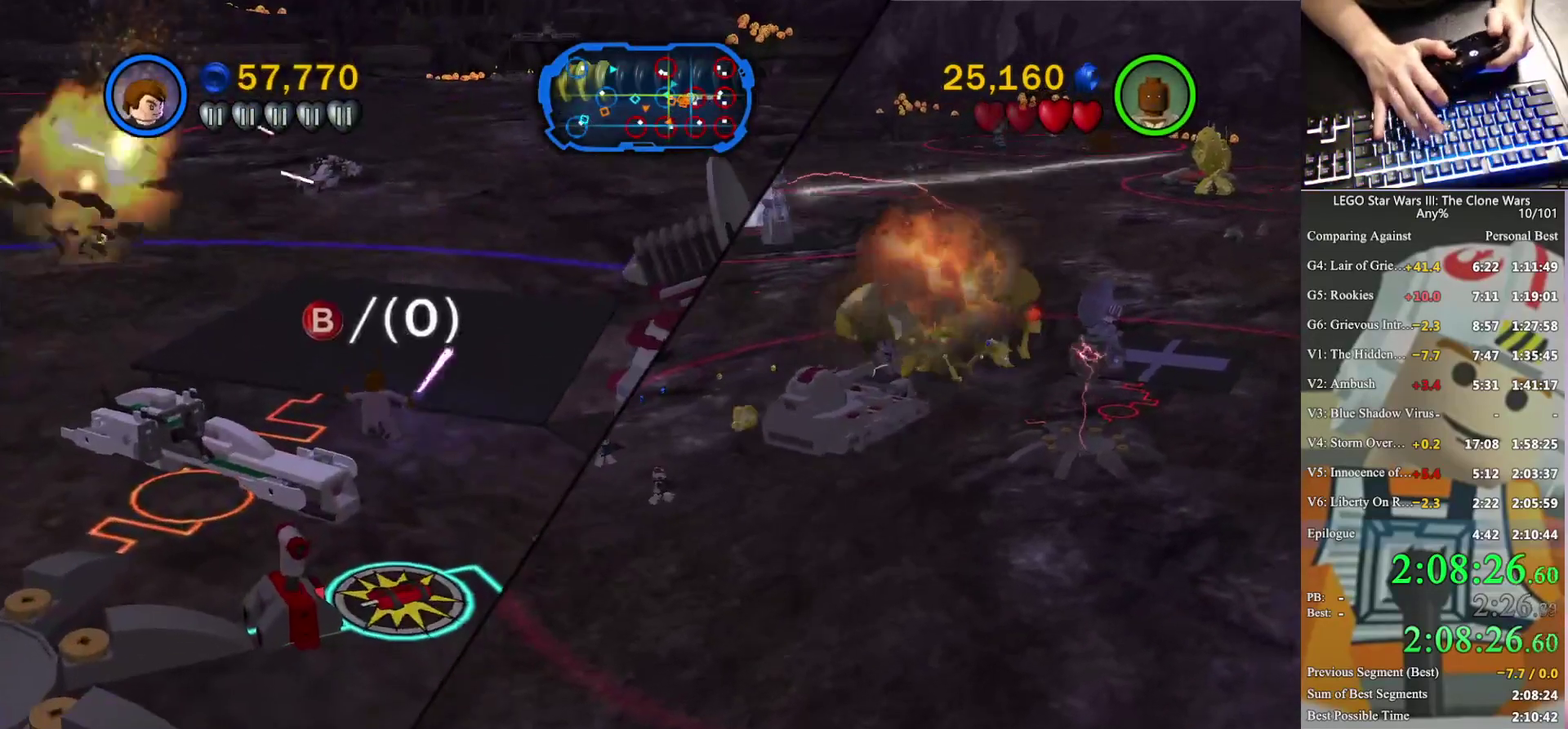
{"buttons": ["X"], "left_stick": "right", "right_stick": "center", "events": [[433, "left_stick", "up-right"], [500, "left_stick", "right"]]}
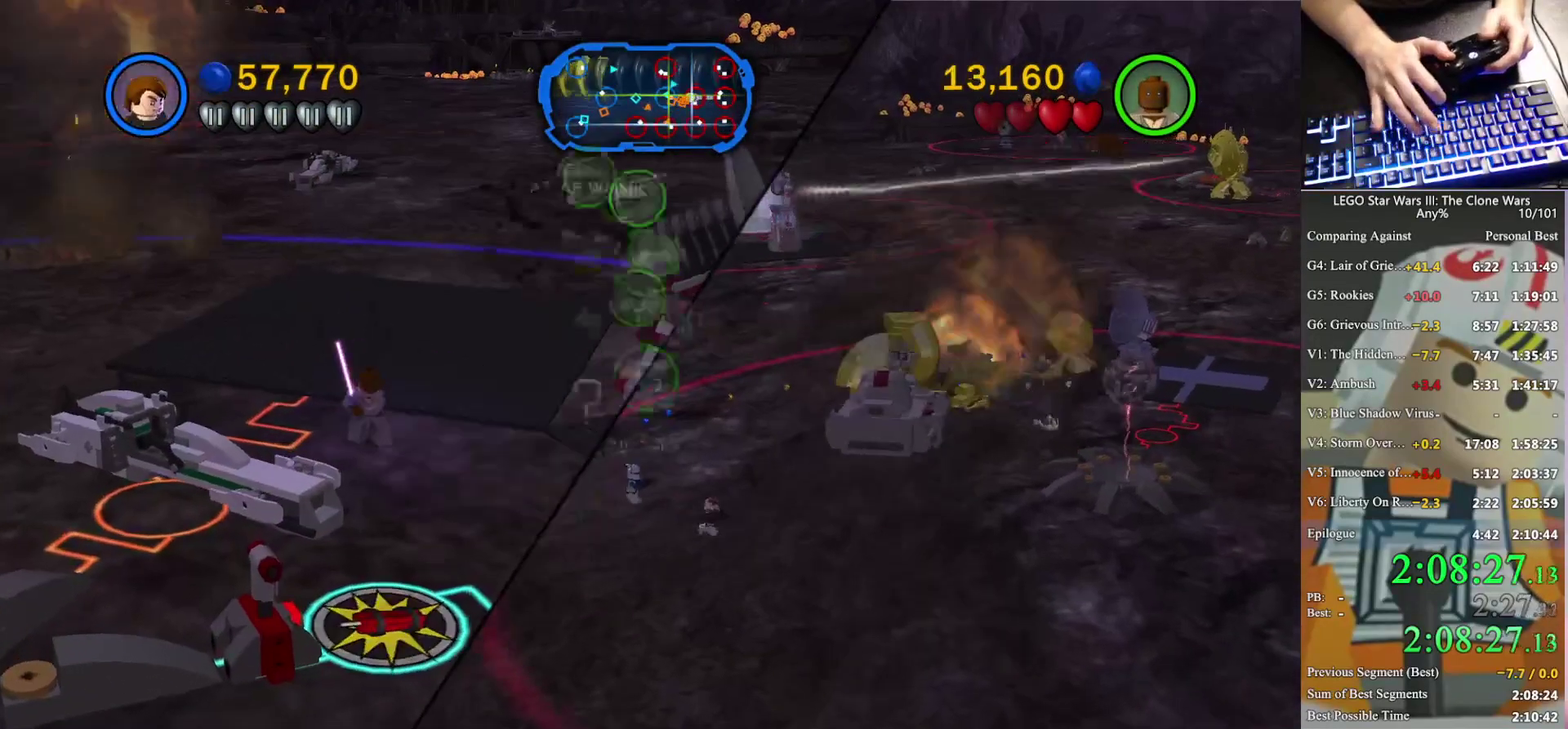
{"buttons": ["B"], "left_stick": "center", "right_stick": "center", "events": [[100, "left_stick", "up-right"], [133, "X", "up"], [233, "left_stick", "up"], [433, "left_stick", "center"], [500, "B", "down"]]}
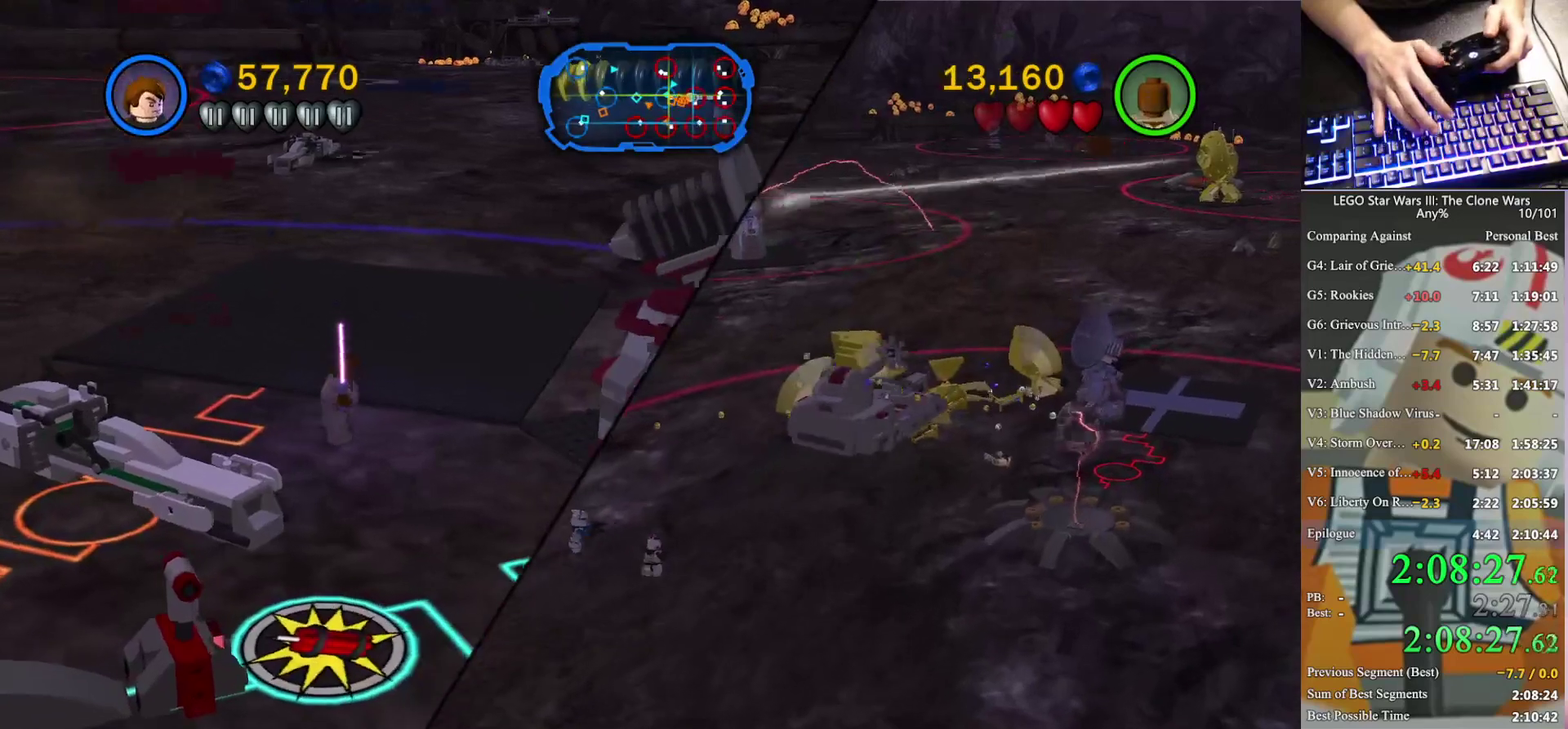
{"buttons": ["X"], "left_stick": "up", "right_stick": "center", "events": [[267, "B", "up"], [267, "left_stick", "up"], [367, "X", "down"]]}
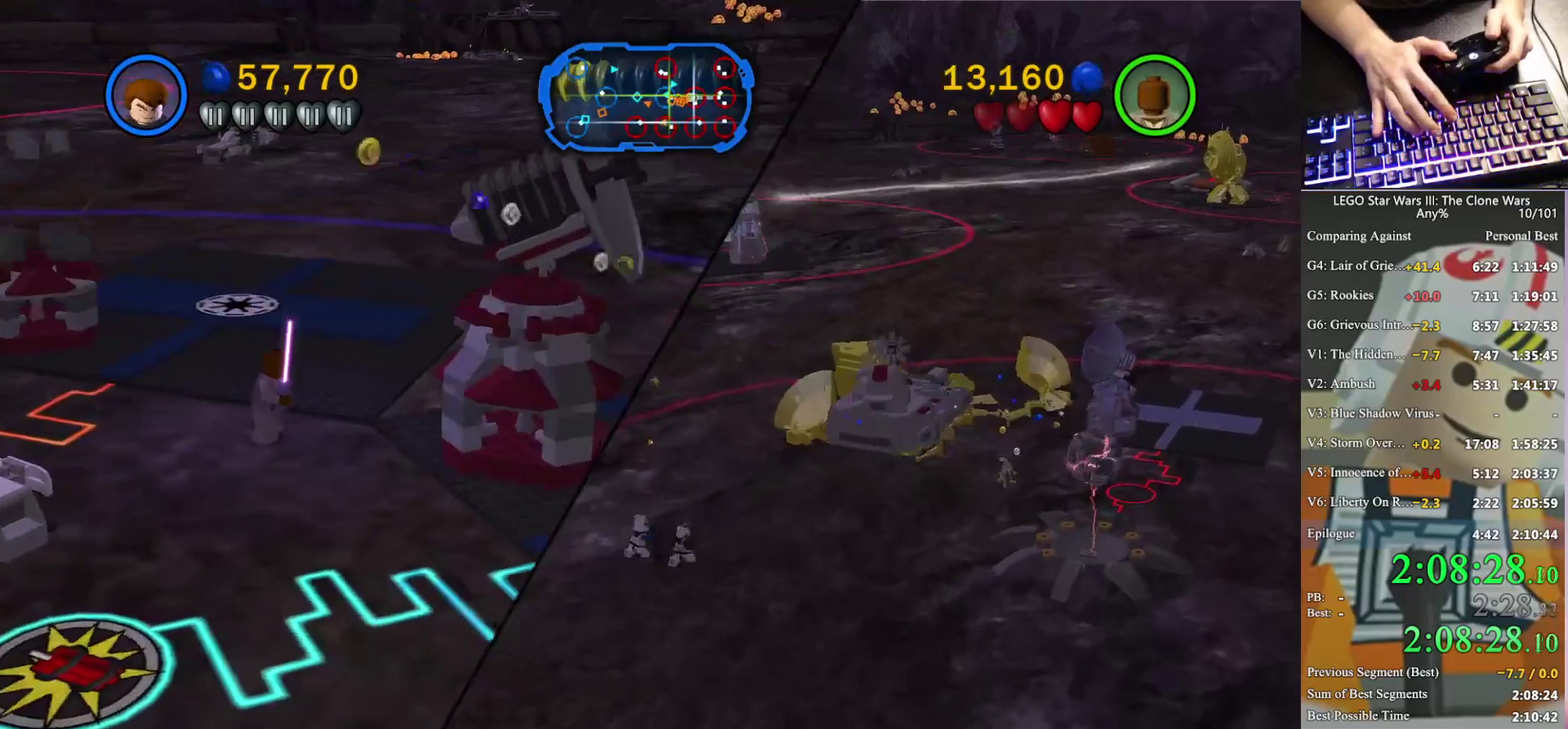
{"buttons": ["X"], "left_stick": "up-right", "right_stick": "center", "events": [[33, "left_stick", "up-right"]]}
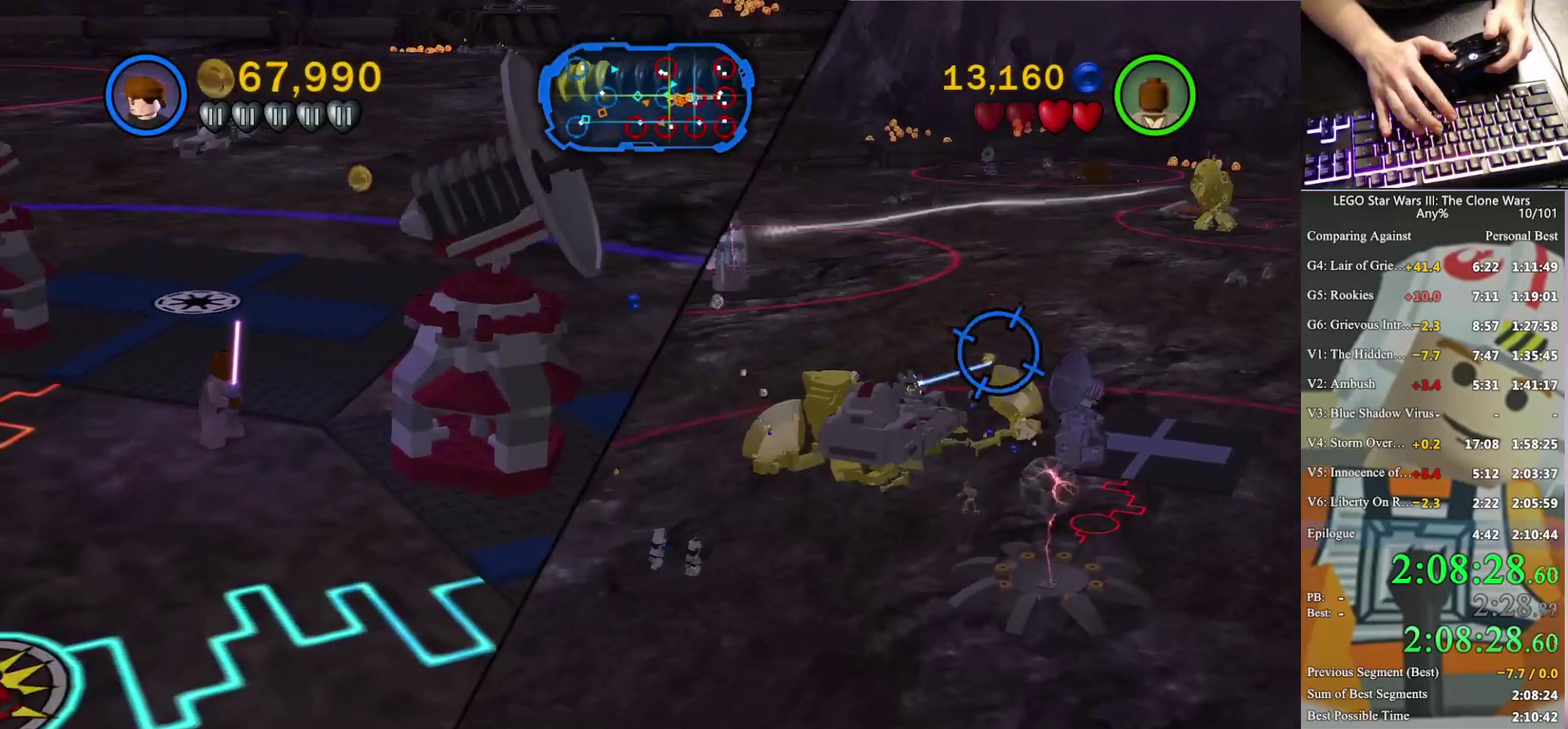
{"buttons": ["X"], "left_stick": "up-right", "right_stick": "center", "events": [[200, "left_stick", "up"], [300, "left_stick", "center"], [433, "left_stick", "up-right"]]}
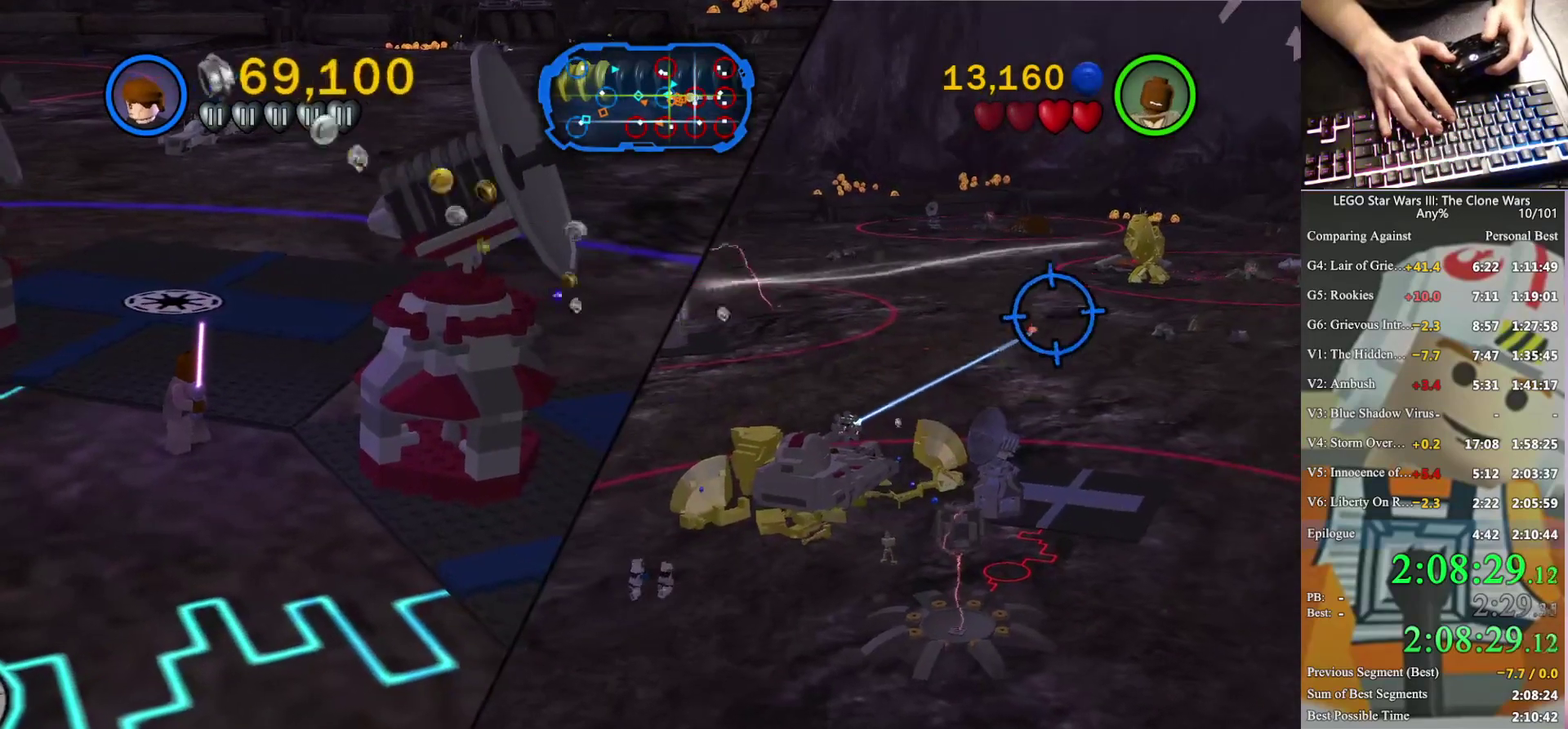
{"buttons": ["X"], "left_stick": "center", "right_stick": "center", "events": [[233, "left_stick", "center"], [367, "left_stick", "left"], [500, "left_stick", "center"]]}
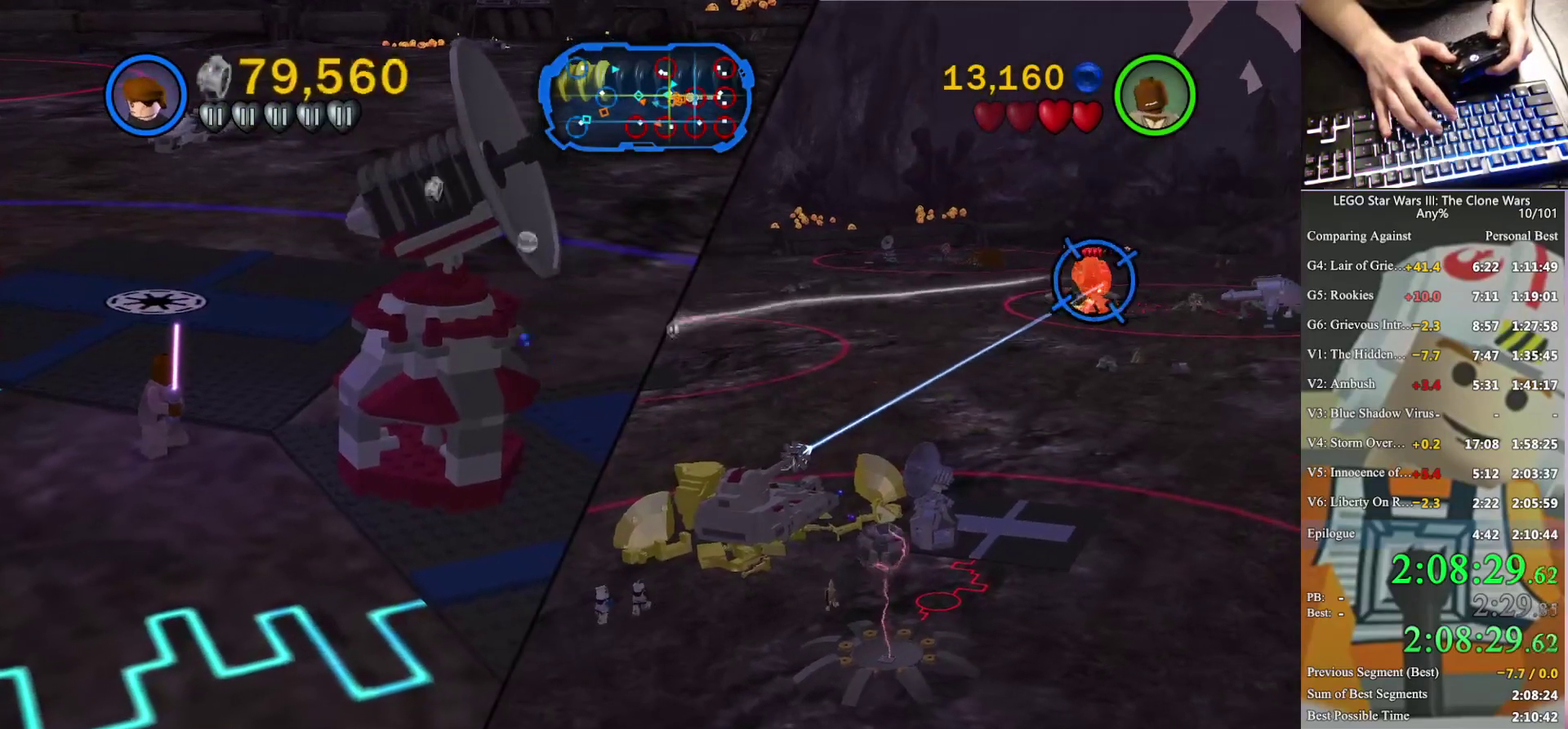
{"buttons": ["X"], "left_stick": "center", "right_stick": "center", "events": []}
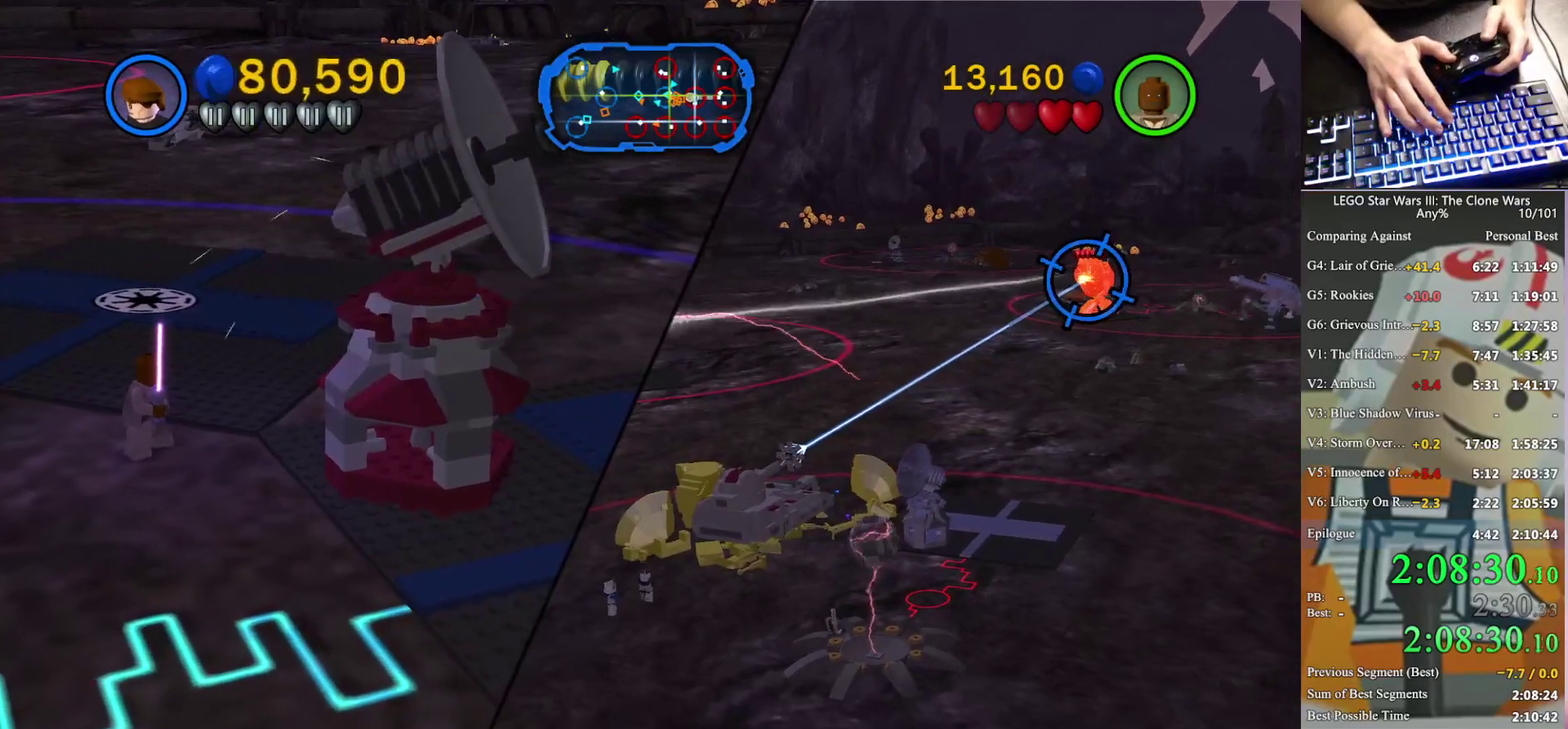
{"buttons": ["X"], "left_stick": "center", "right_stick": "center", "events": []}